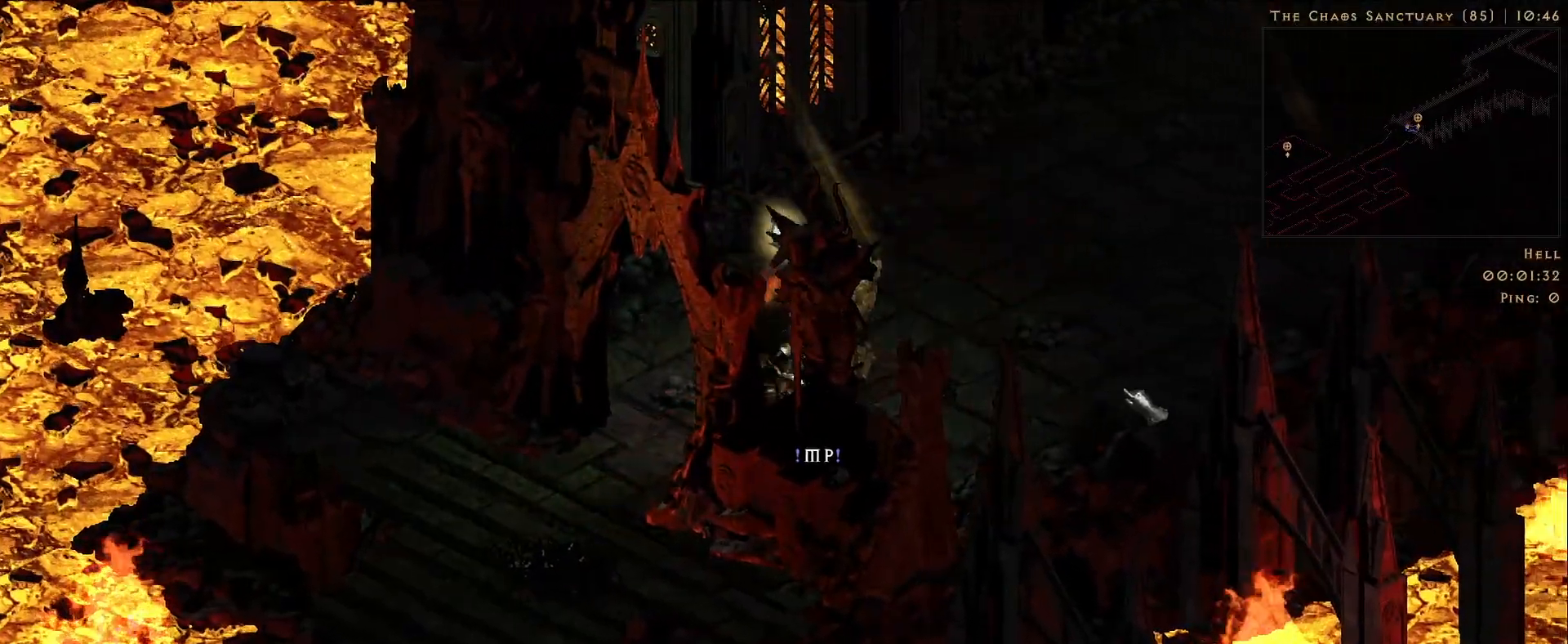
Gameplay with keyboard and mouse; each line is a JSON object with the keys and mouse buttons held at the frame after it. "events" lists presses ("down") and releases ("up") of "1", "2", "3", "4", "5", "a", "alt", "b", "c", "ctrl", "d", "e", "f", "g", "q", "r", "s", "shift", "space", "t", "tab", "v", "w", "x", "z", "mouse_left", "mouse_right", "mouse_mb4" and "mouse_mb5" between this image and that frame as [ms after this image, input, new state], when the widget could be followed in between. "mouse_left", "mouse_right", "mouse_mb4", "mouse_mb5" = the "left", "right", "mb4", "mb5" buttons of the "mouse" list. No other keys are recorded. Mouse movement is not recorded. Not read: mouse_wheel.
{"keys": [], "mouse": ["right"], "events": [[33, "3", "down"], [33, "mouse_left", "down"], [66, "s", "up"], [133, "3", "up"], [133, "mouse_right", "down"], [183, "1", "down"], [183, "shift", "down"], [200, "mouse_left", "up"], [200, "mouse_right", "up"], [250, "1", "up"], [266, "d", "down"], [266, "shift", "up"], [283, "mouse_right", "down"], [300, "mouse_left", "down"], [316, "d", "up"], [333, "mouse_right", "up"], [416, "mouse_left", "up"], [466, "mouse_right", "down"]]}
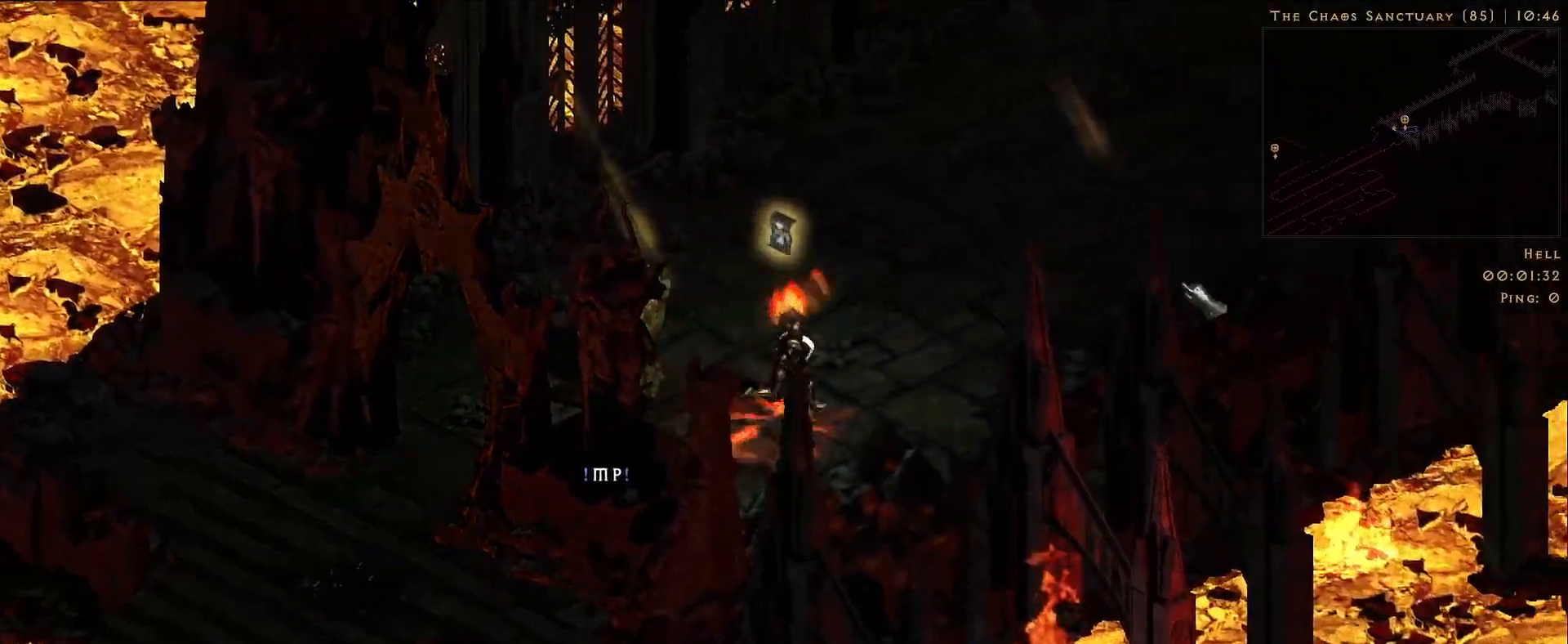
{"keys": ["s"], "mouse": ["left"], "events": [[33, "2", "down"], [33, "mouse_left", "down"], [116, "2", "up"], [150, "1", "down"], [200, "mouse_right", "up"], [250, "1", "up"], [250, "r", "down"], [266, "tab", "down"], [300, "r", "up"], [333, "mouse_right", "down"], [333, "tab", "up"], [366, "mouse_left", "up"], [416, "mouse_right", "up"], [466, "mouse_left", "down"], [483, "s", "down"]]}
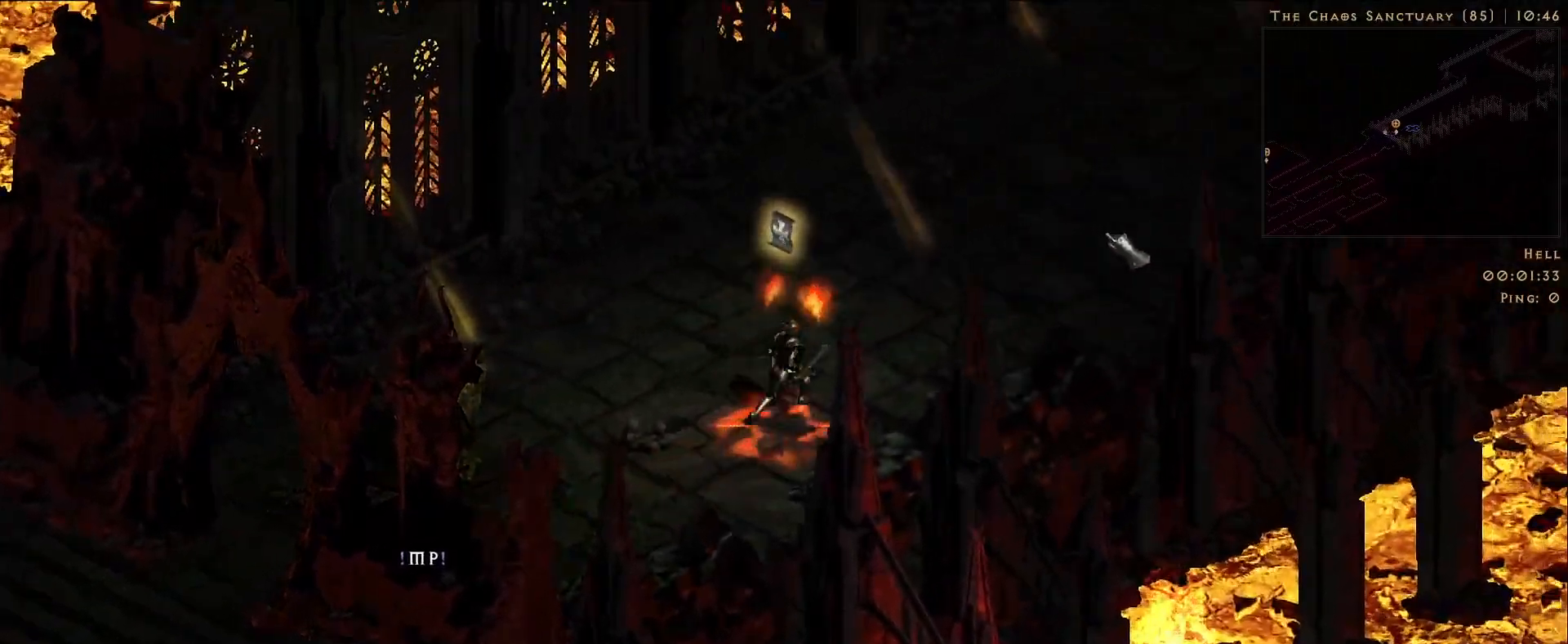
{"keys": [], "mouse": ["left", "right"]}
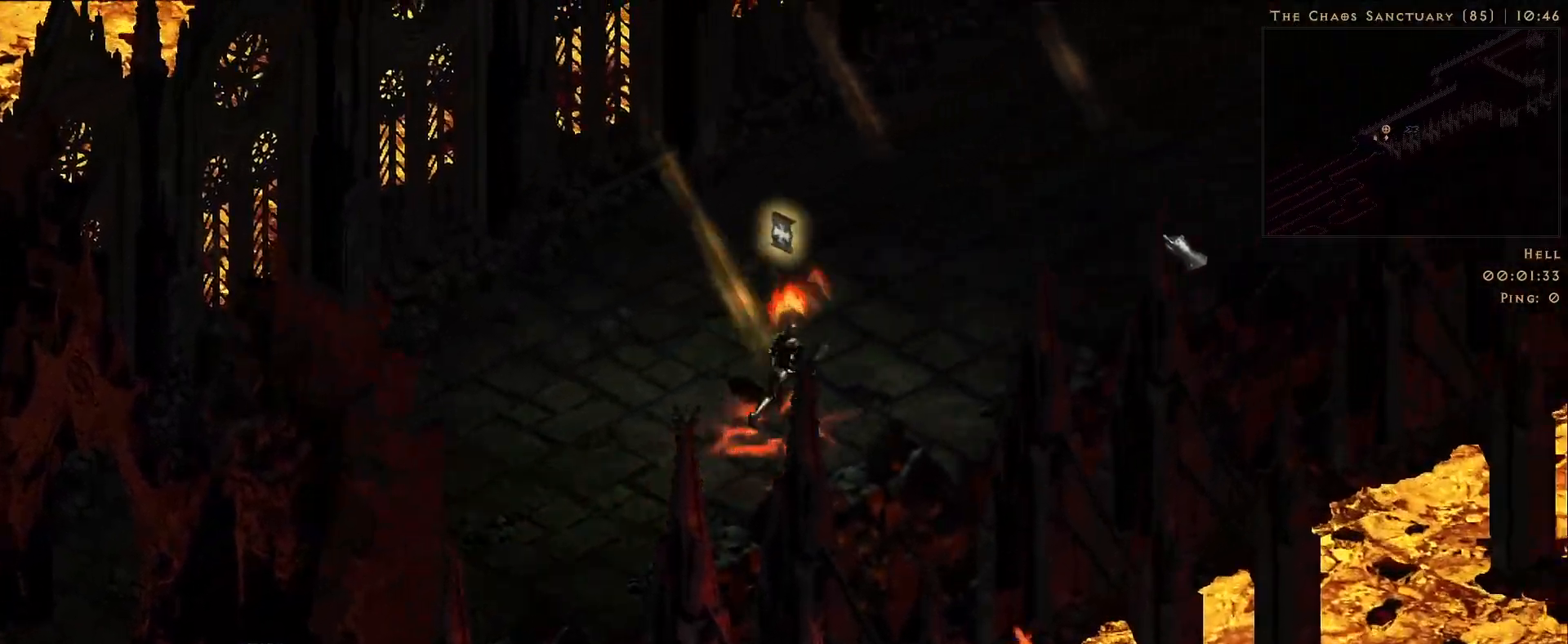
{"keys": [], "mouse": ["left", "right"], "events": [[33, "mouse_left", "up"], [33, "mouse_right", "up"], [133, "mouse_left", "down"], [166, "s", "down"], [233, "s", "up"], [266, "mouse_left", "up"], [316, "mouse_right", "down"], [383, "mouse_left", "down"]]}
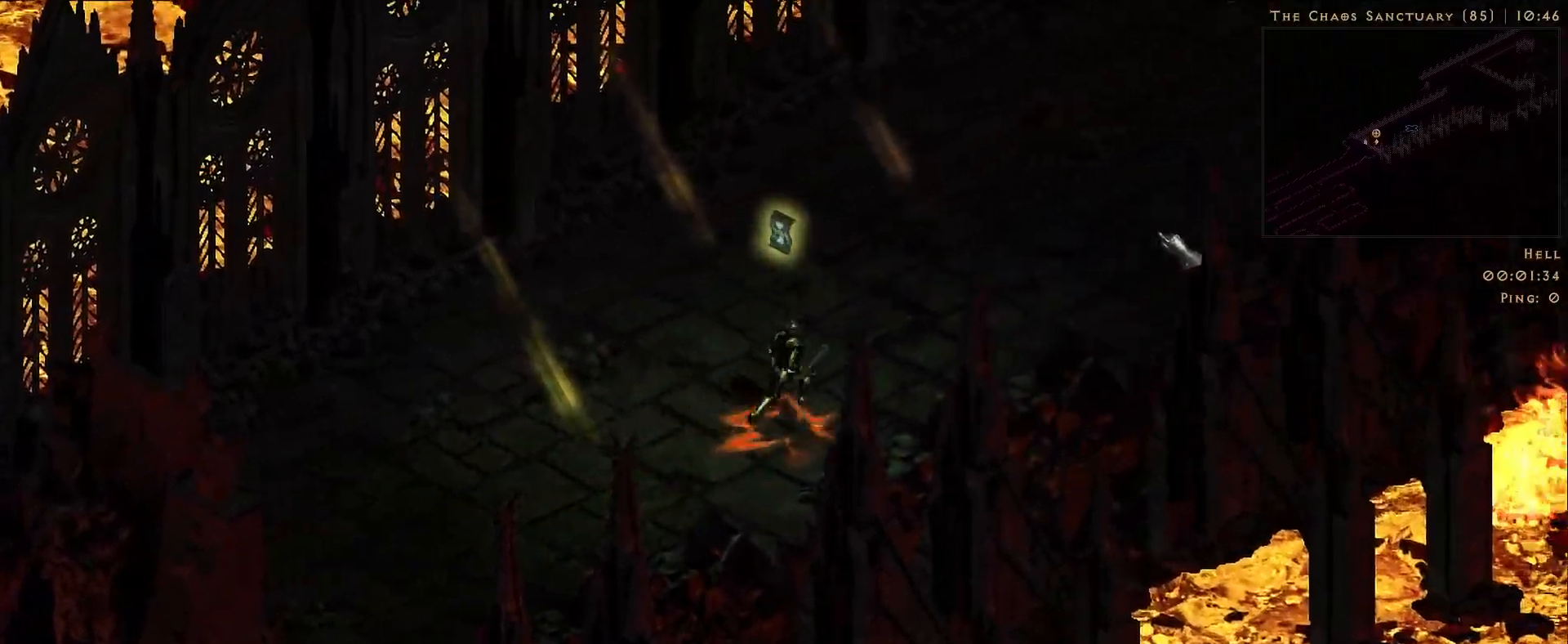
{"keys": ["3"], "mouse": []}
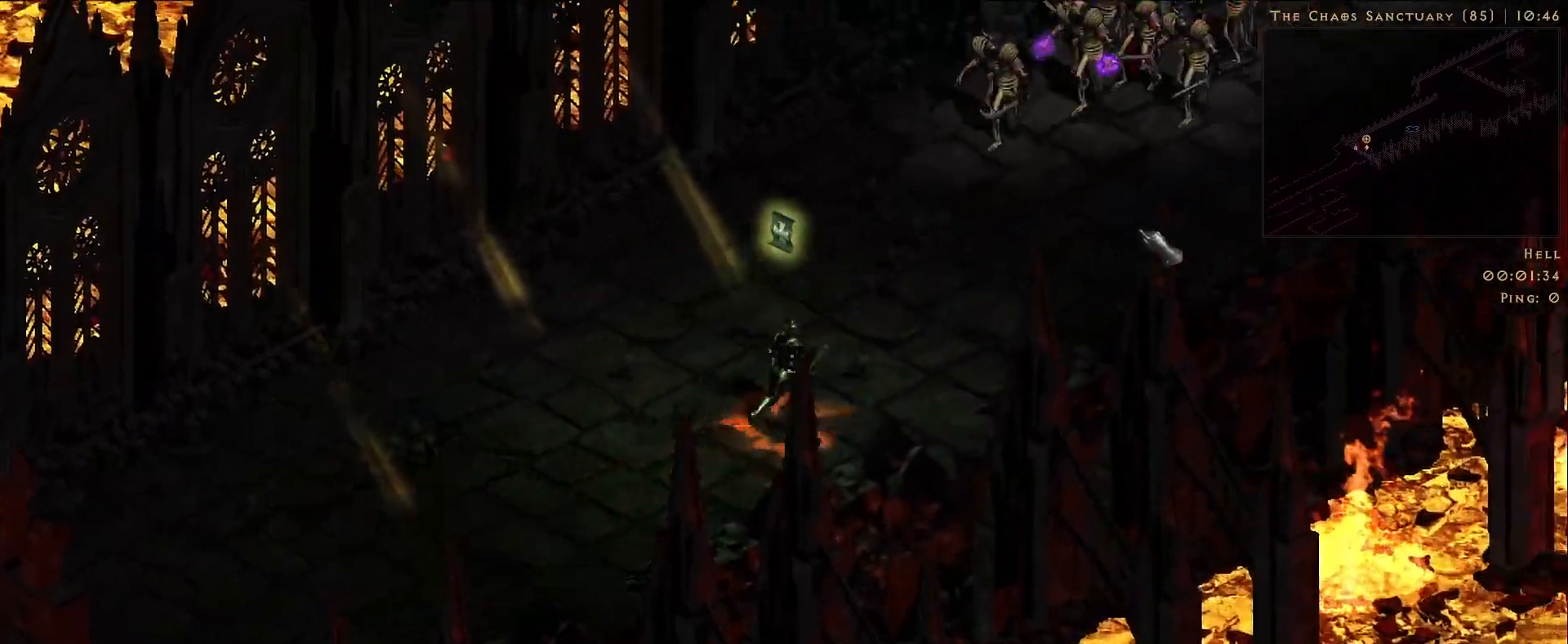
{"keys": [], "mouse": ["right"], "events": [[16, "3", "up"], [33, "mouse_right", "down"], [50, "2", "down"], [100, "mouse_left", "down"], [133, "2", "up"], [166, "mouse_left", "up"], [250, "mouse_left", "down"], [300, "r", "down"], [300, "s", "down"], [316, "r", "up"], [333, "mouse_left", "up"], [500, "s", "up"]]}